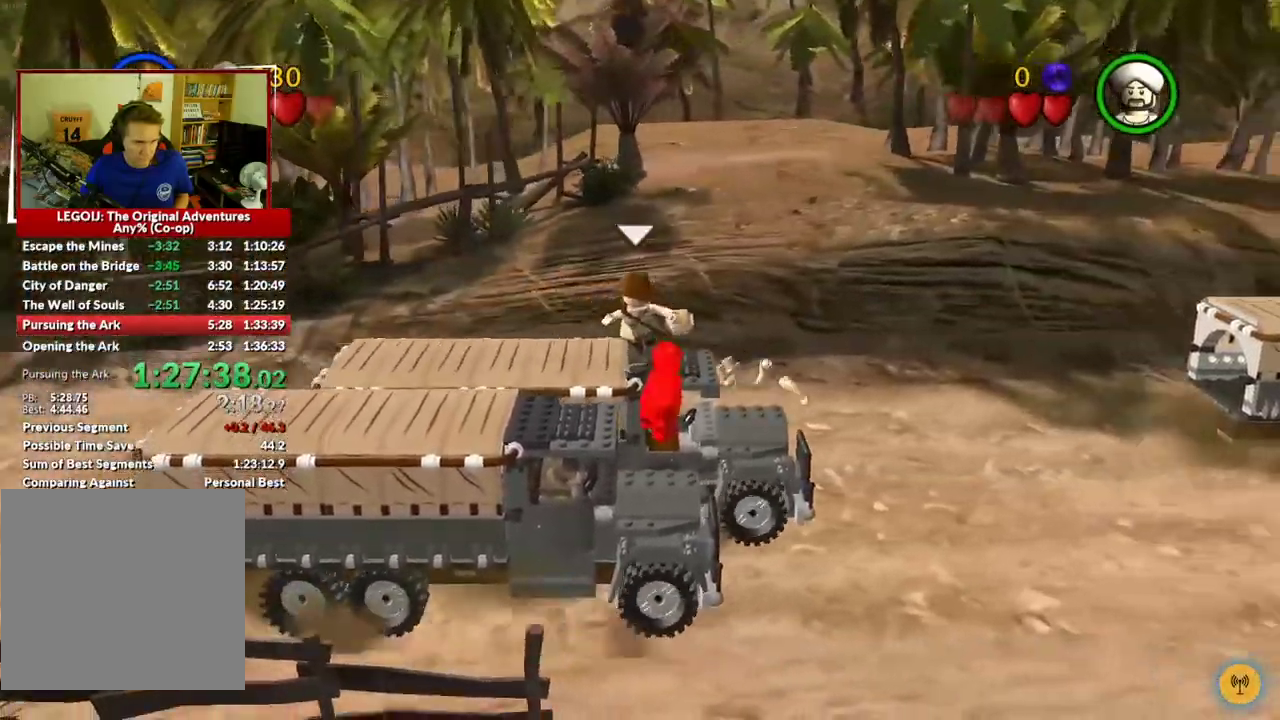
Gameplay with a controller (Xbox layout); each line is a JSON object with the inputs held at the frame after it. "events" lists button and stick changes between this image and that frame as [ms after this image, input, new state], when the widget could be followed in between.
{"buttons": ["Y"], "left_stick": "center", "right_stick": "center", "events": [[17, "Y", "down"], [100, "Y", "up"], [167, "Y", "down"], [250, "Y", "up"], [300, "Y", "down"], [383, "Y", "up"], [467, "Y", "down"]]}
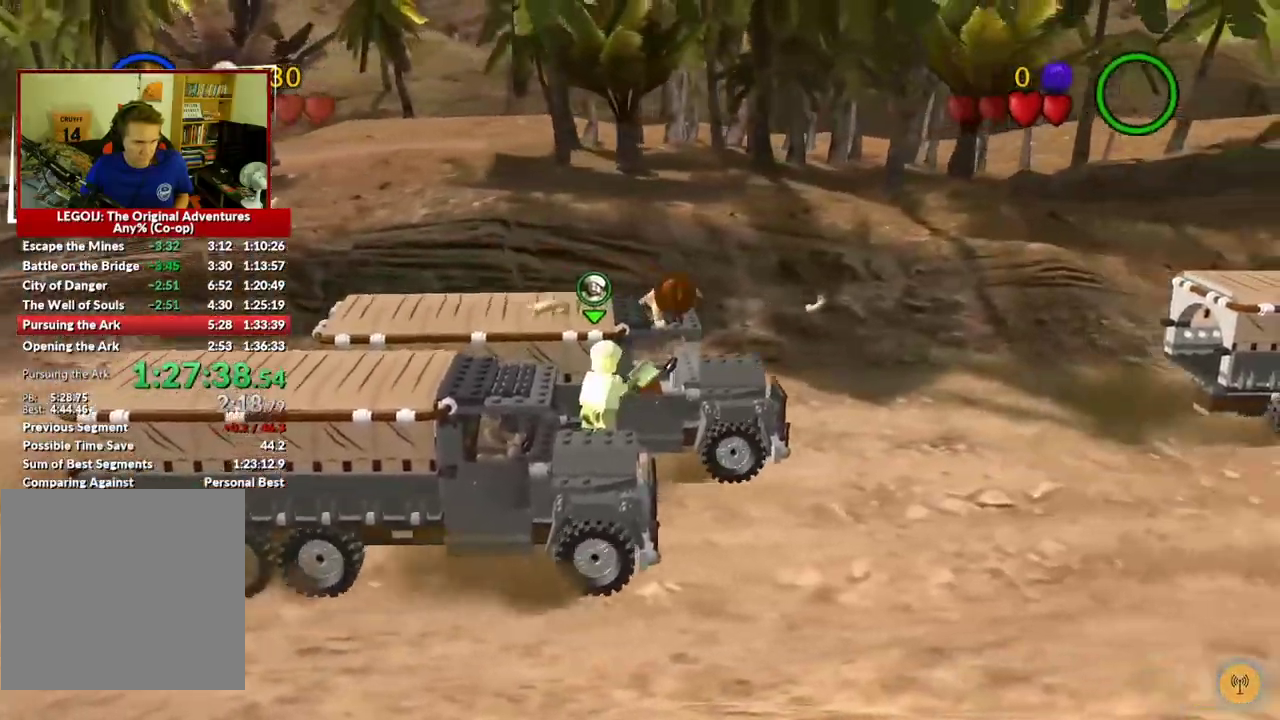
{"buttons": [], "left_stick": "center", "right_stick": "center", "events": [[33, "Y", "up"], [117, "Y", "down"], [167, "Y", "up"]]}
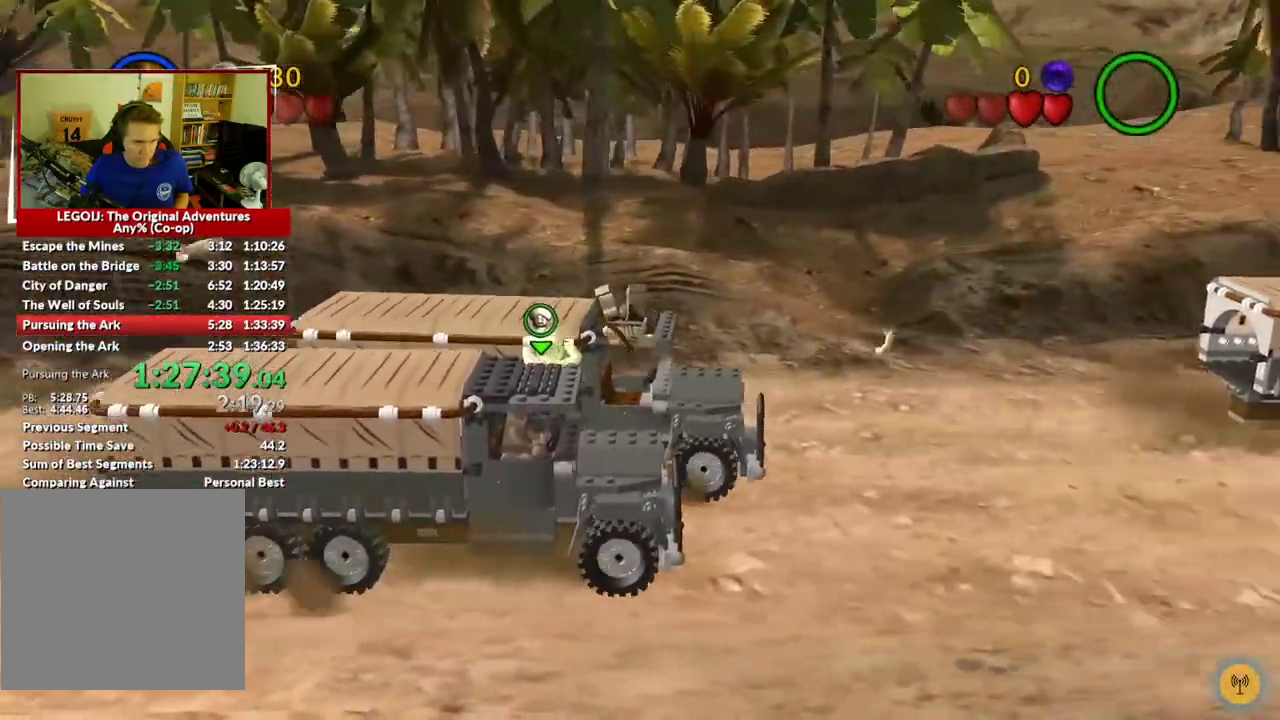
{"buttons": ["A"], "left_stick": "center", "right_stick": "center", "events": [[383, "A", "down"]]}
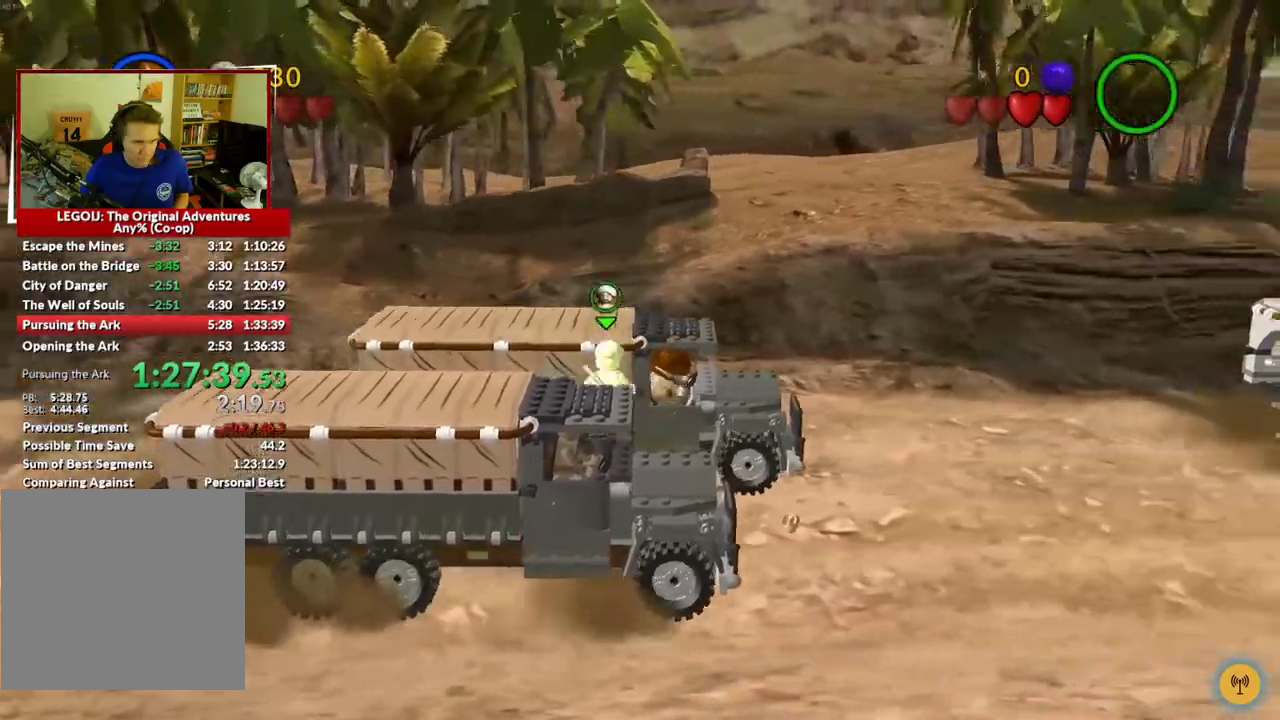
{"buttons": ["A"], "left_stick": "center", "right_stick": "center", "events": []}
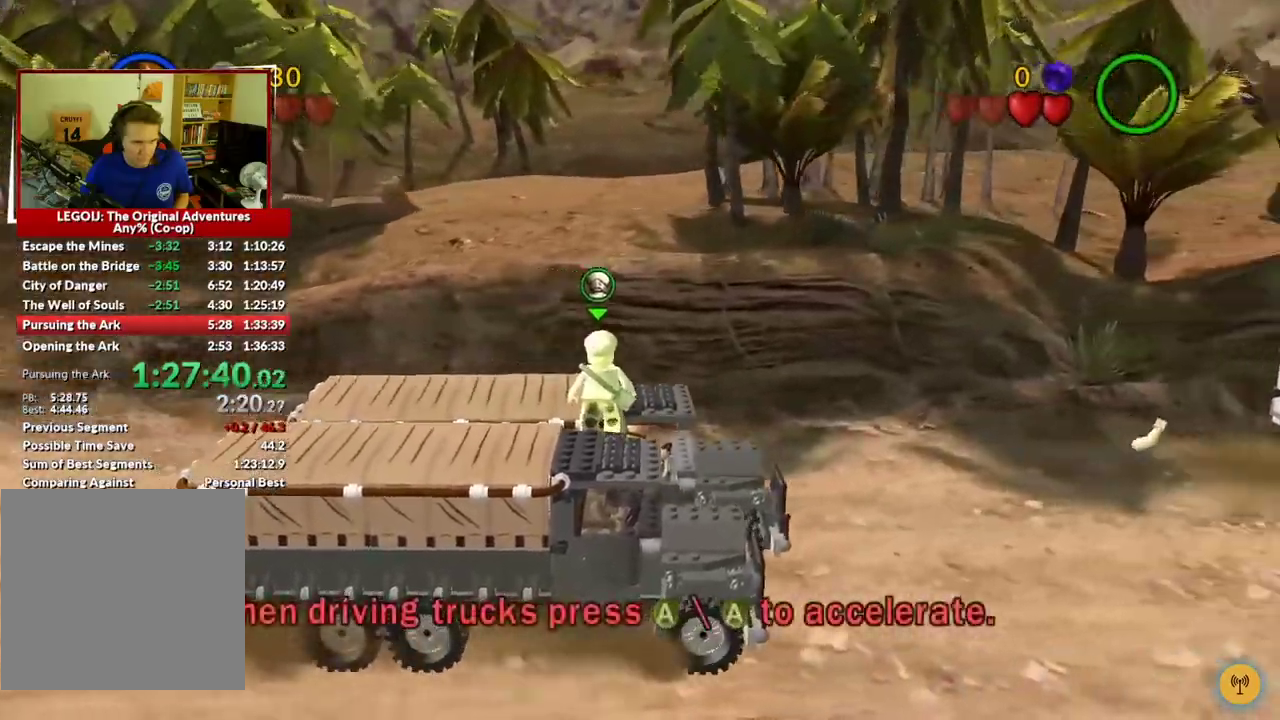
{"buttons": ["A"], "left_stick": "center", "right_stick": "center", "events": []}
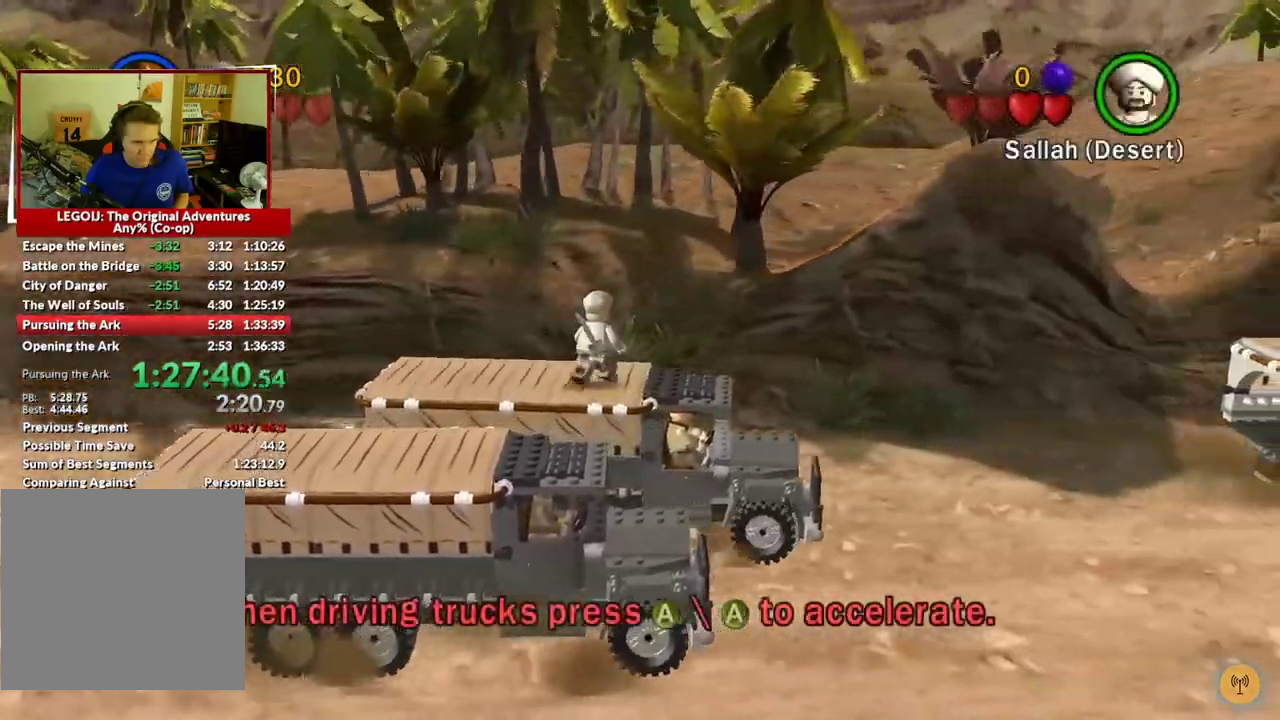
{"buttons": ["A"], "left_stick": "center", "right_stick": "center", "events": []}
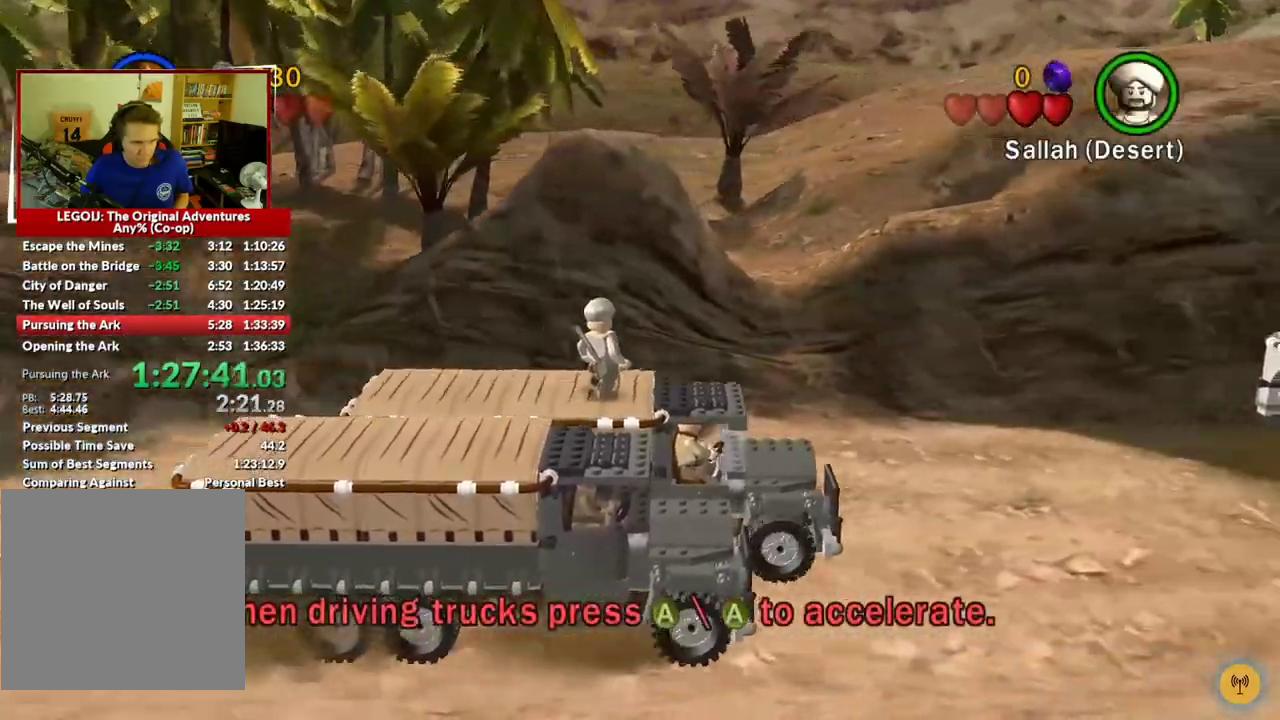
{"buttons": ["A"], "left_stick": "center", "right_stick": "center", "events": []}
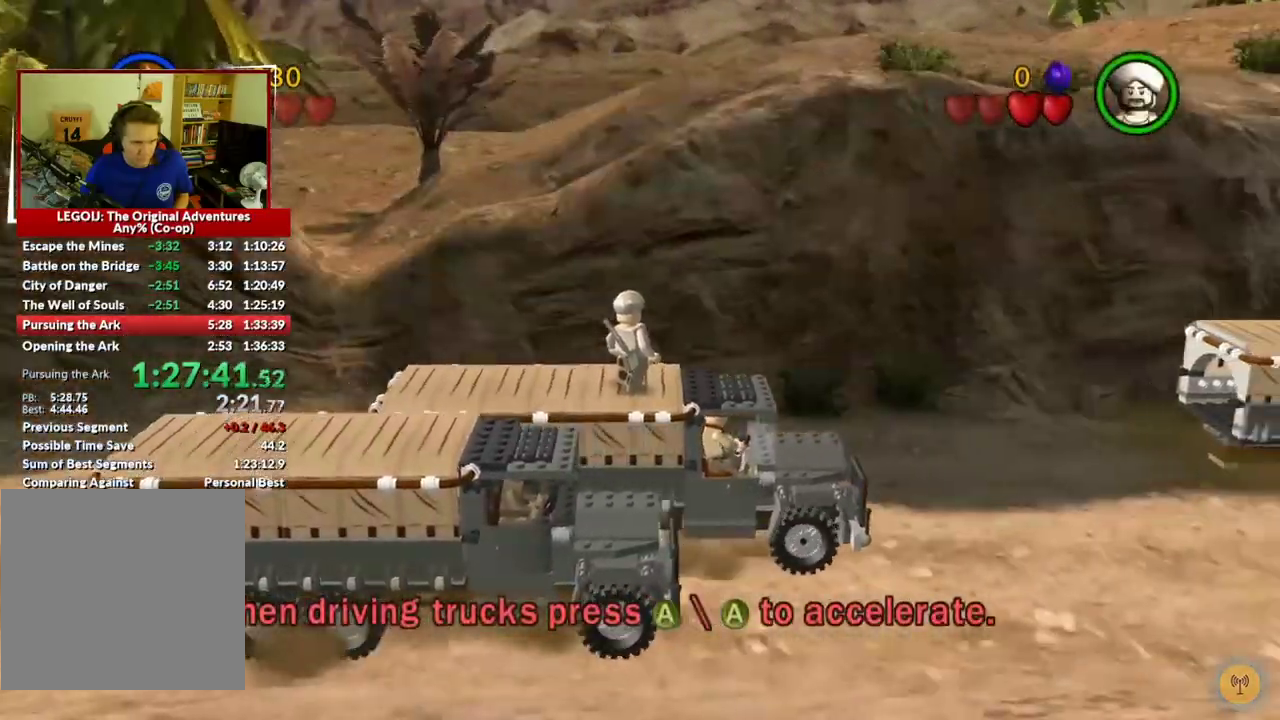
{"buttons": ["A"], "left_stick": "center", "right_stick": "center", "events": []}
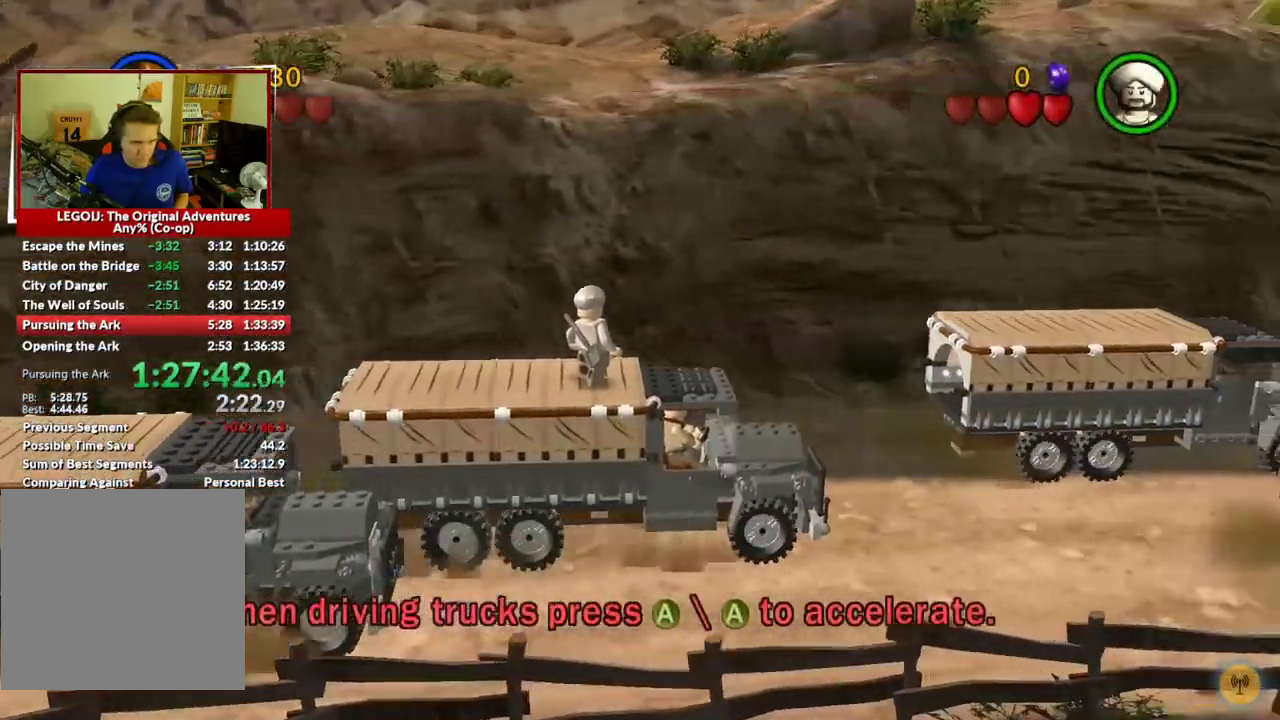
{"buttons": ["A"], "left_stick": "center", "right_stick": "center", "events": []}
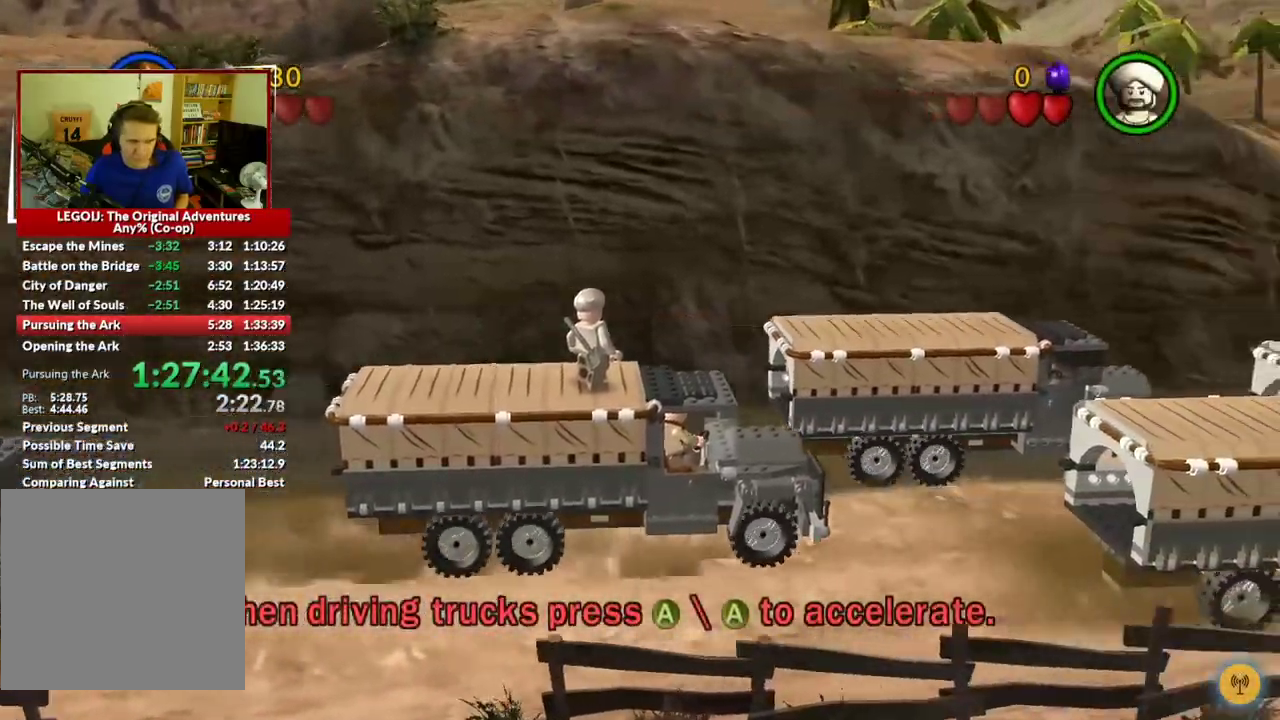
{"buttons": ["A"], "left_stick": "center", "right_stick": "center", "events": []}
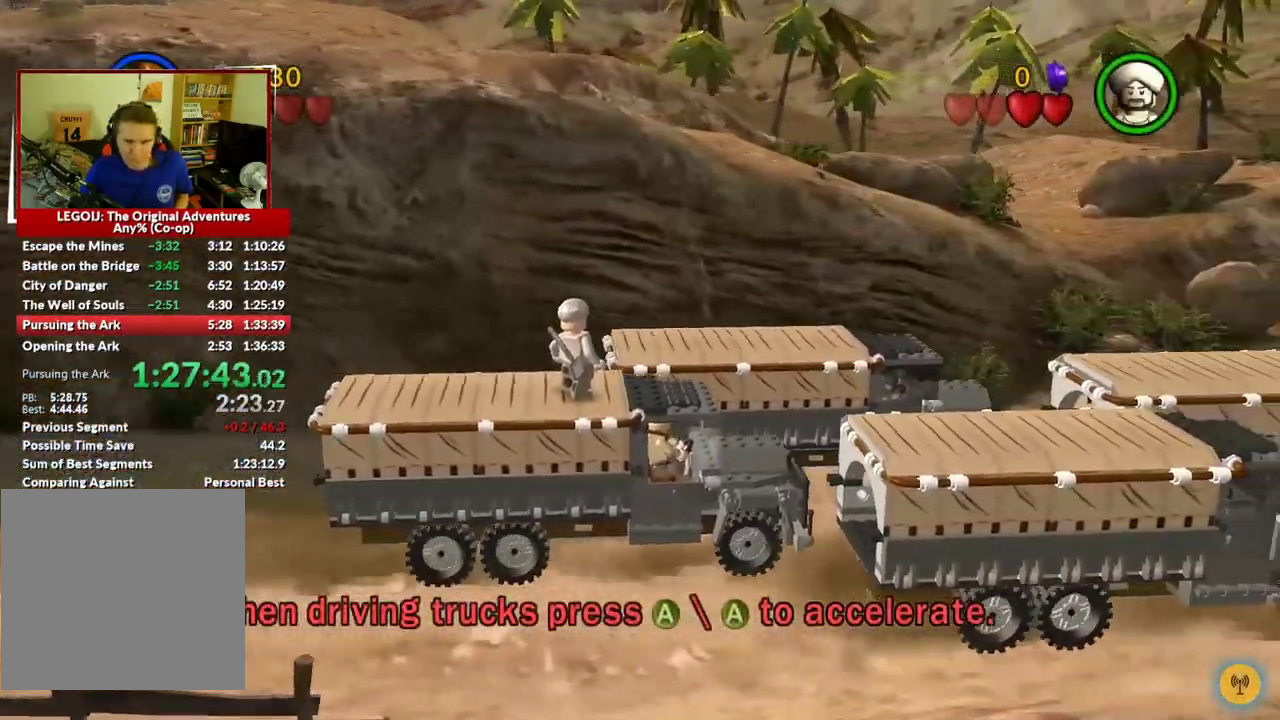
{"buttons": ["A"], "left_stick": "center", "right_stick": "center", "events": []}
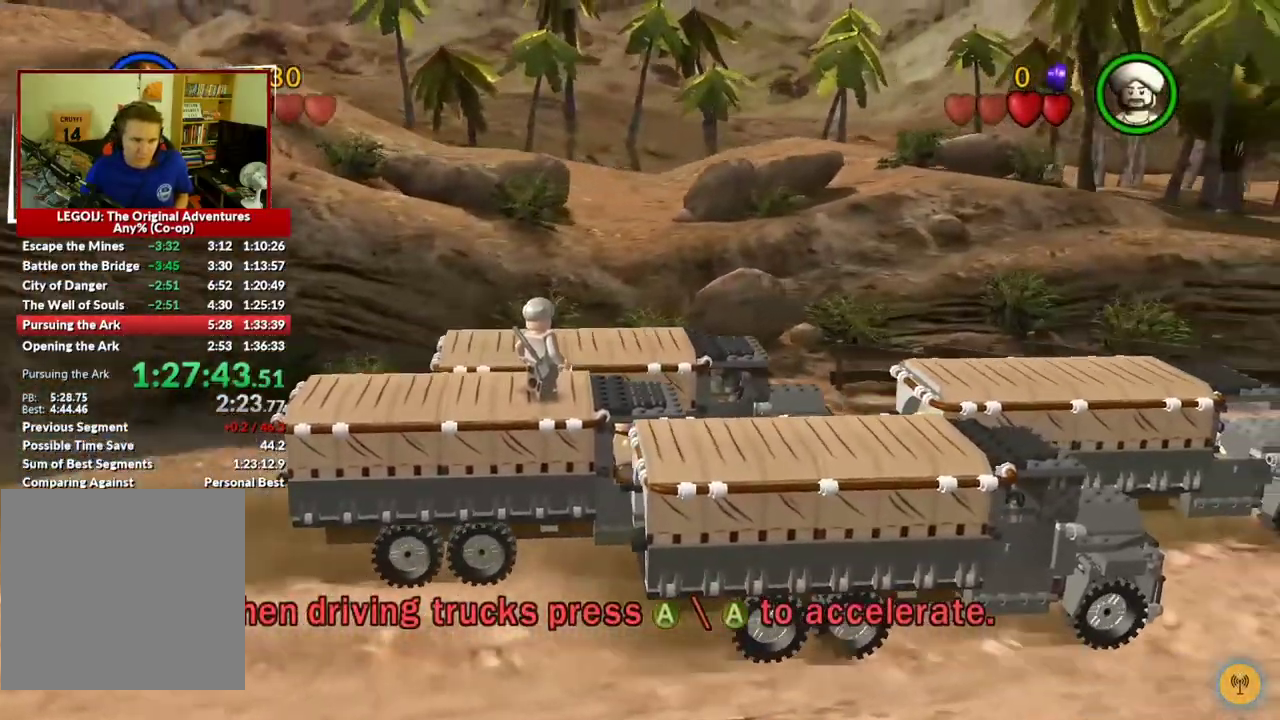
{"buttons": ["A"], "left_stick": "center", "right_stick": "center", "events": []}
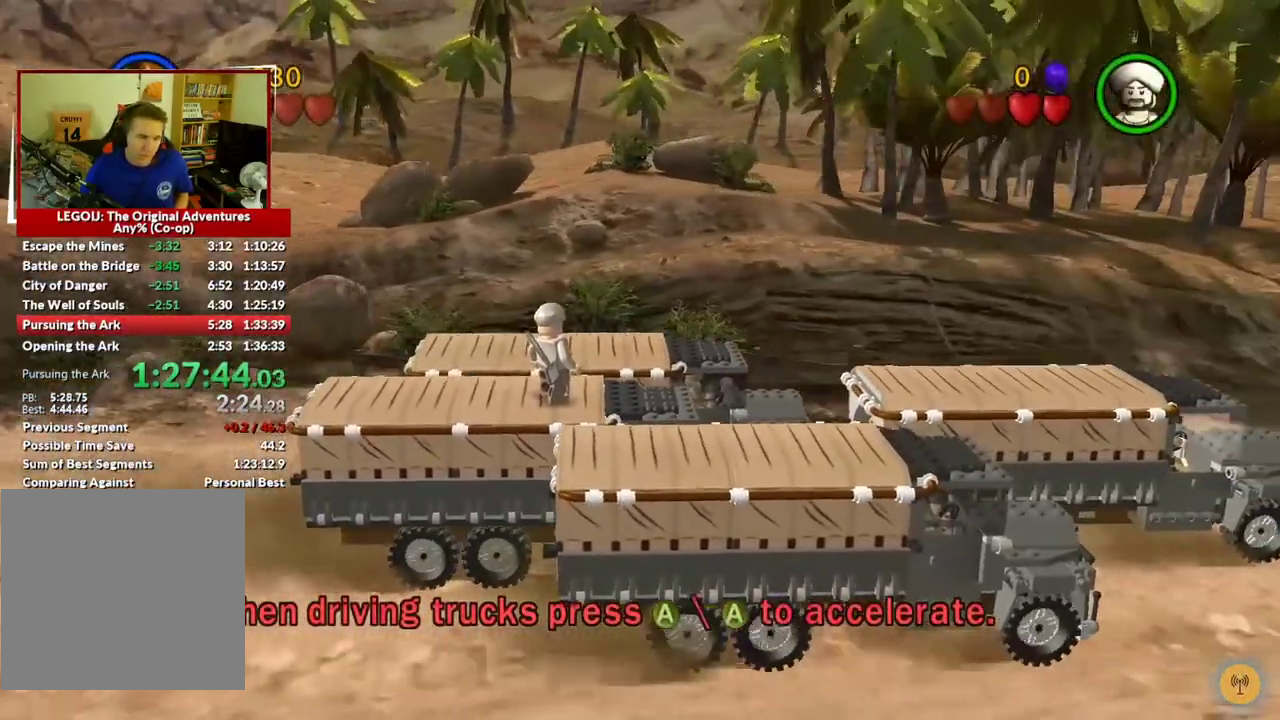
{"buttons": ["A"], "left_stick": "center", "right_stick": "center", "events": []}
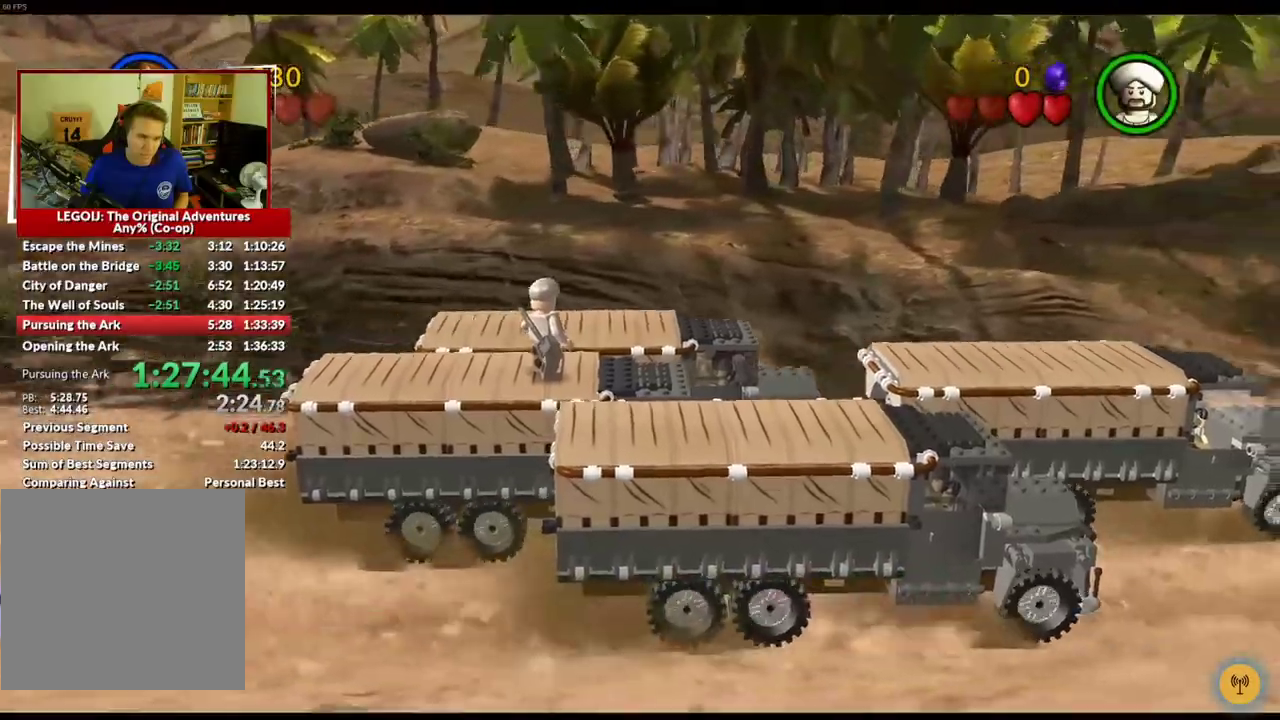
{"buttons": ["A"], "left_stick": "center", "right_stick": "center", "events": []}
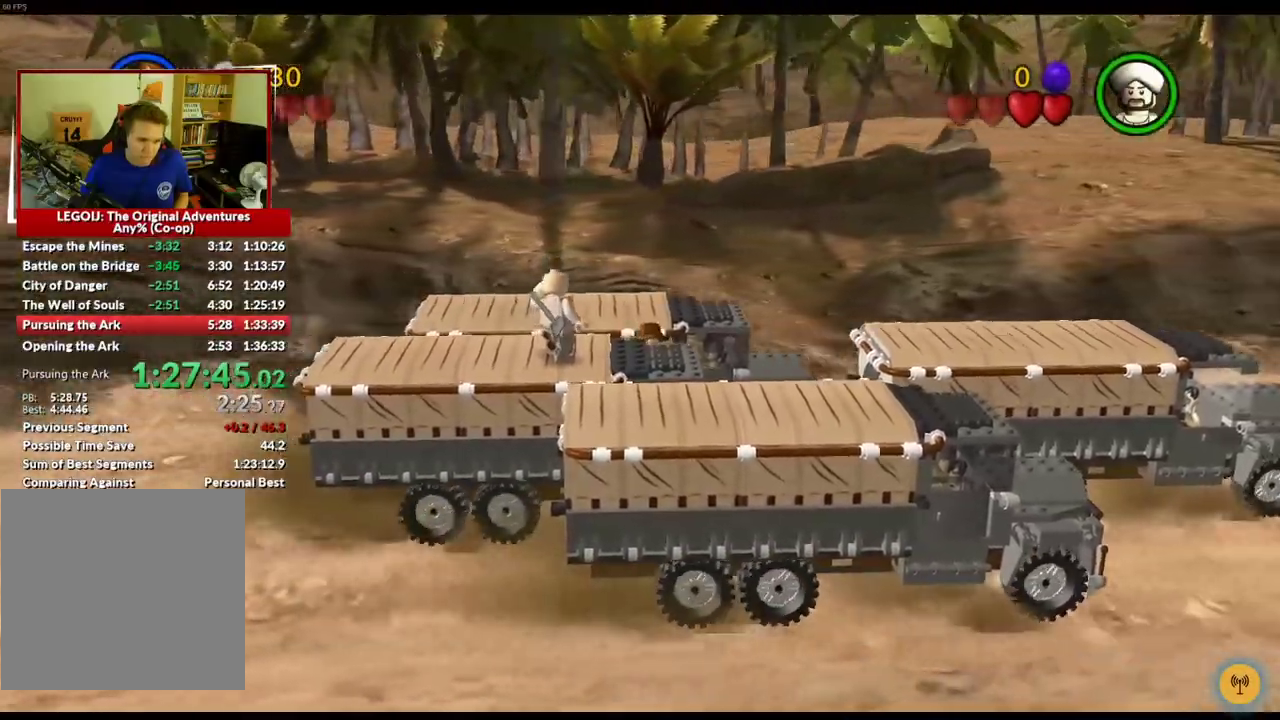
{"buttons": ["A"], "left_stick": "center", "right_stick": "center", "events": []}
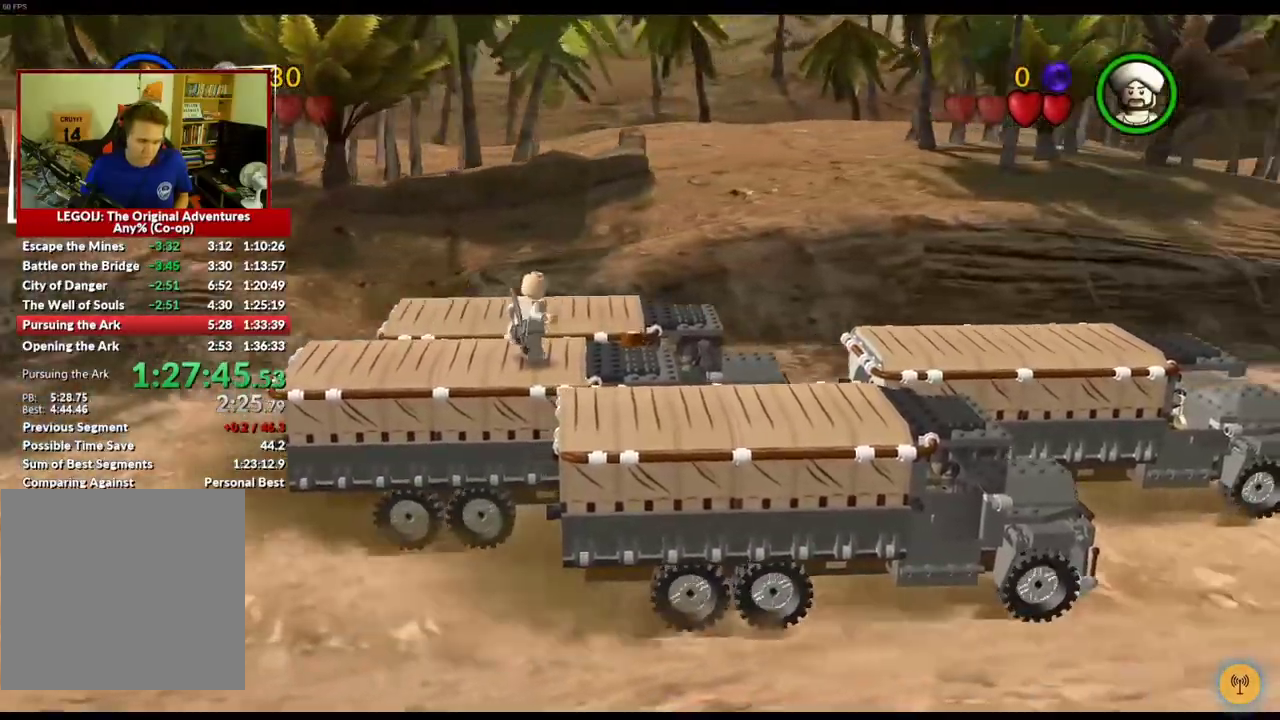
{"buttons": ["A"], "left_stick": "center", "right_stick": "center", "events": []}
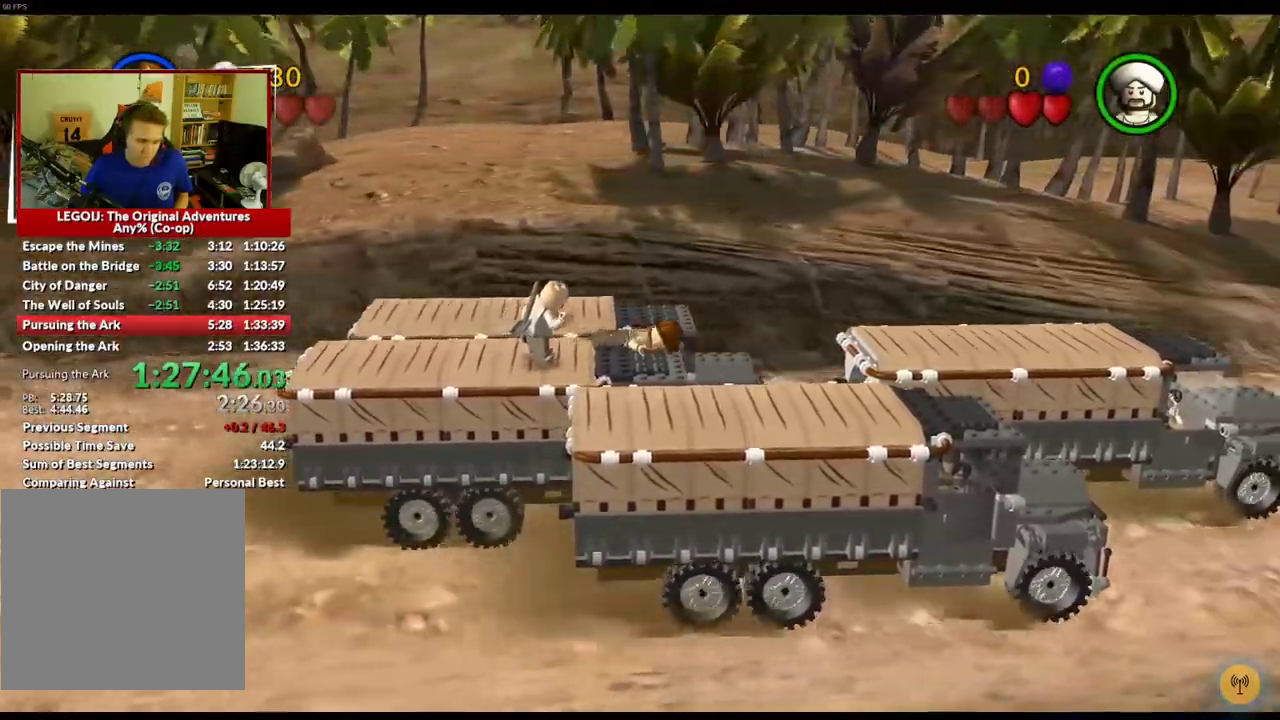
{"buttons": ["A"], "left_stick": "center", "right_stick": "center", "events": []}